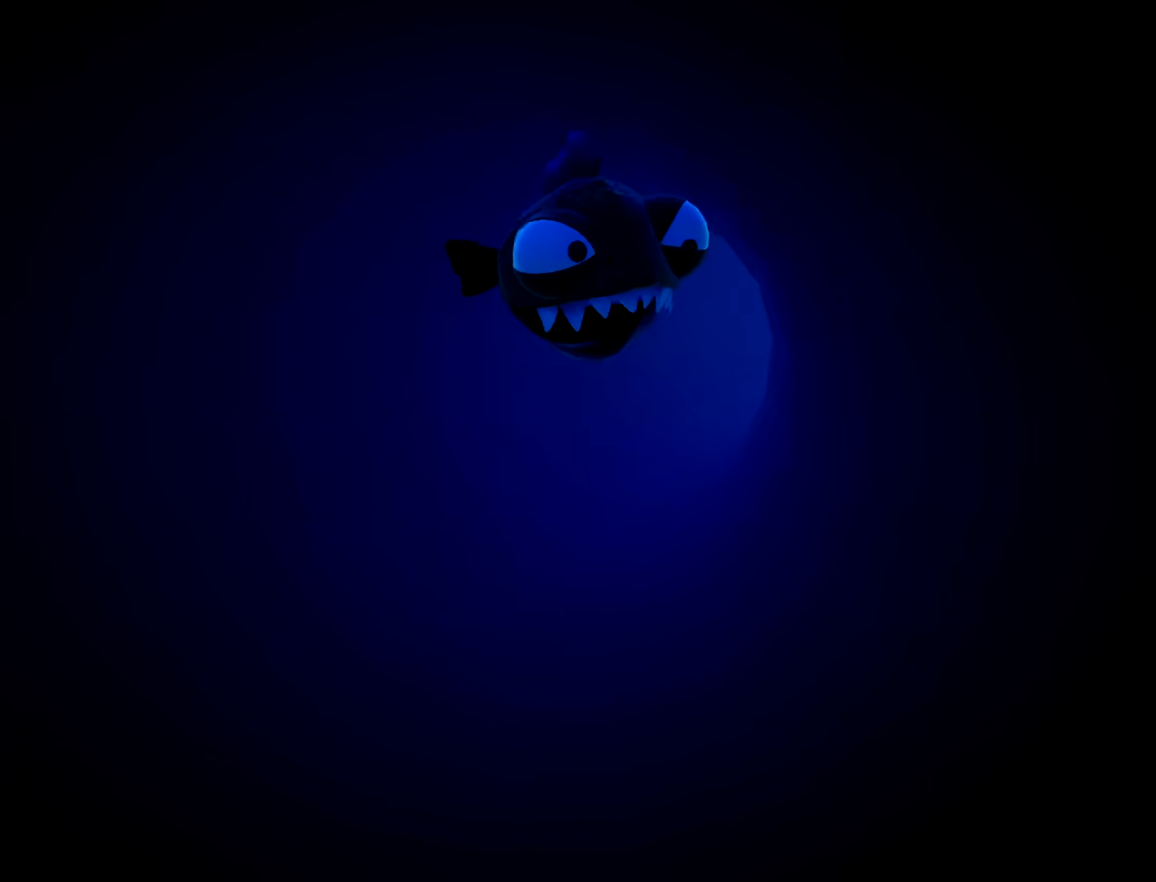
Gameplay with a controller (Xbox layout); each line is a JSON object with the inputs held at the frame after it (dt_ms = milliseconds from this image to that frame). "button_events" lists button changes between this image and that frame as [ms after this image, input, new state], when the widget could be followed in between (sticks are given only as held states). Not read: L3 R3 SELECT START.
{"dt_ms": 500, "buttons": [], "left_stick": "down", "right_stick": "center", "button_events": []}
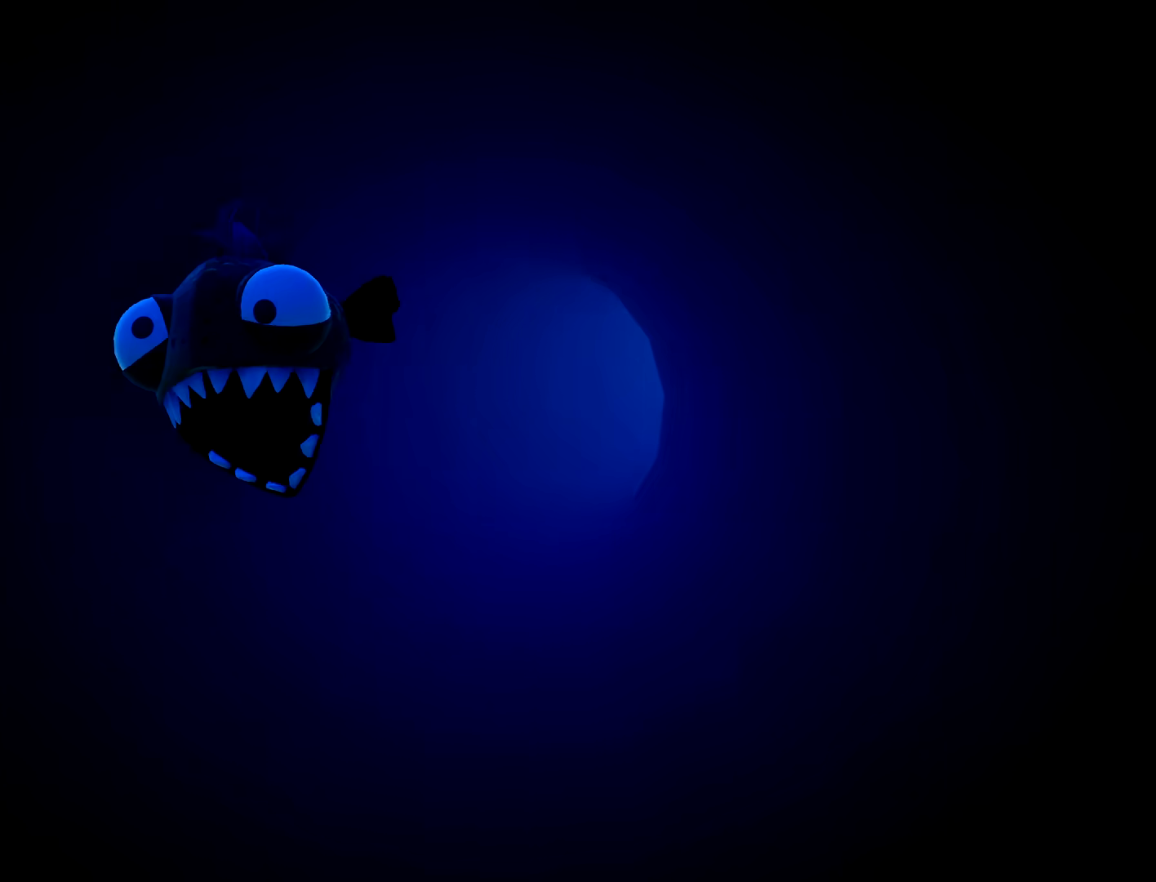
{"dt_ms": 500, "buttons": [], "left_stick": "down", "right_stick": "center", "button_events": []}
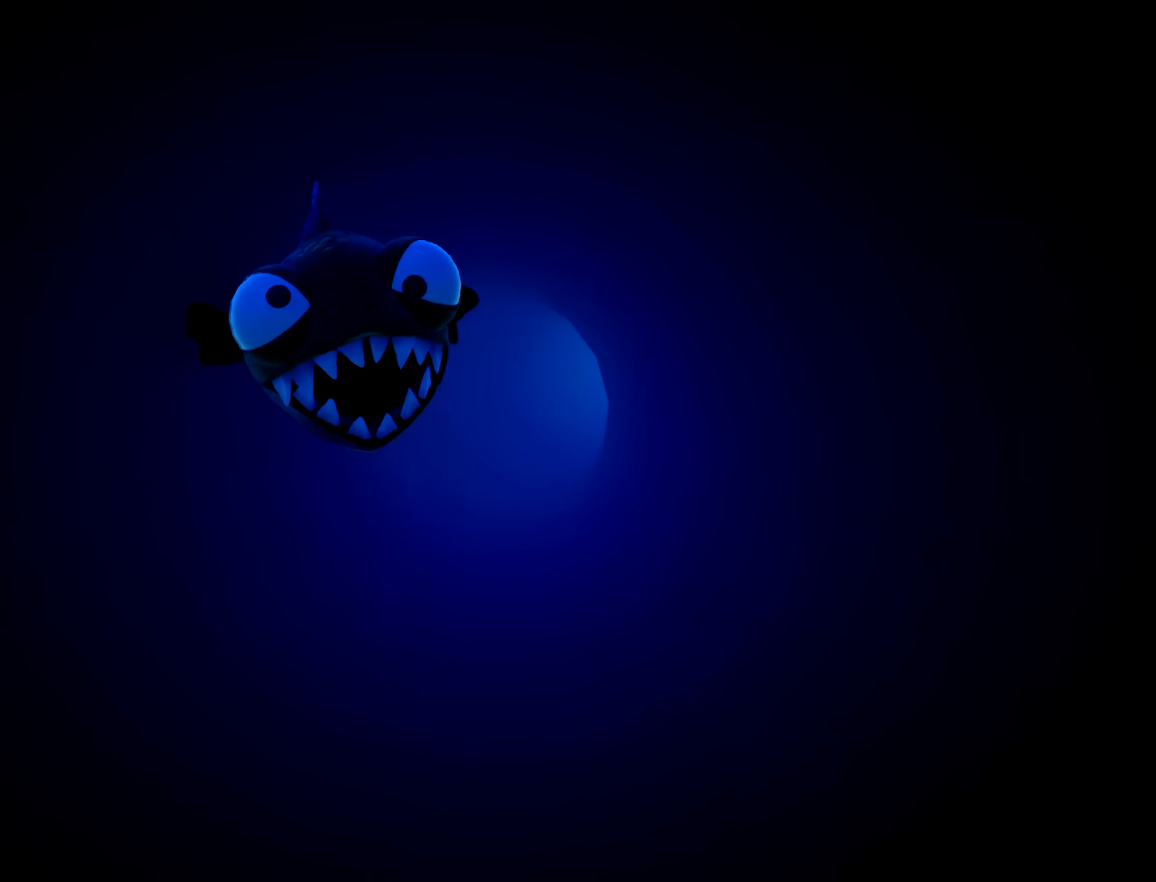
{"dt_ms": 500, "buttons": [], "left_stick": "down", "right_stick": "center", "button_events": []}
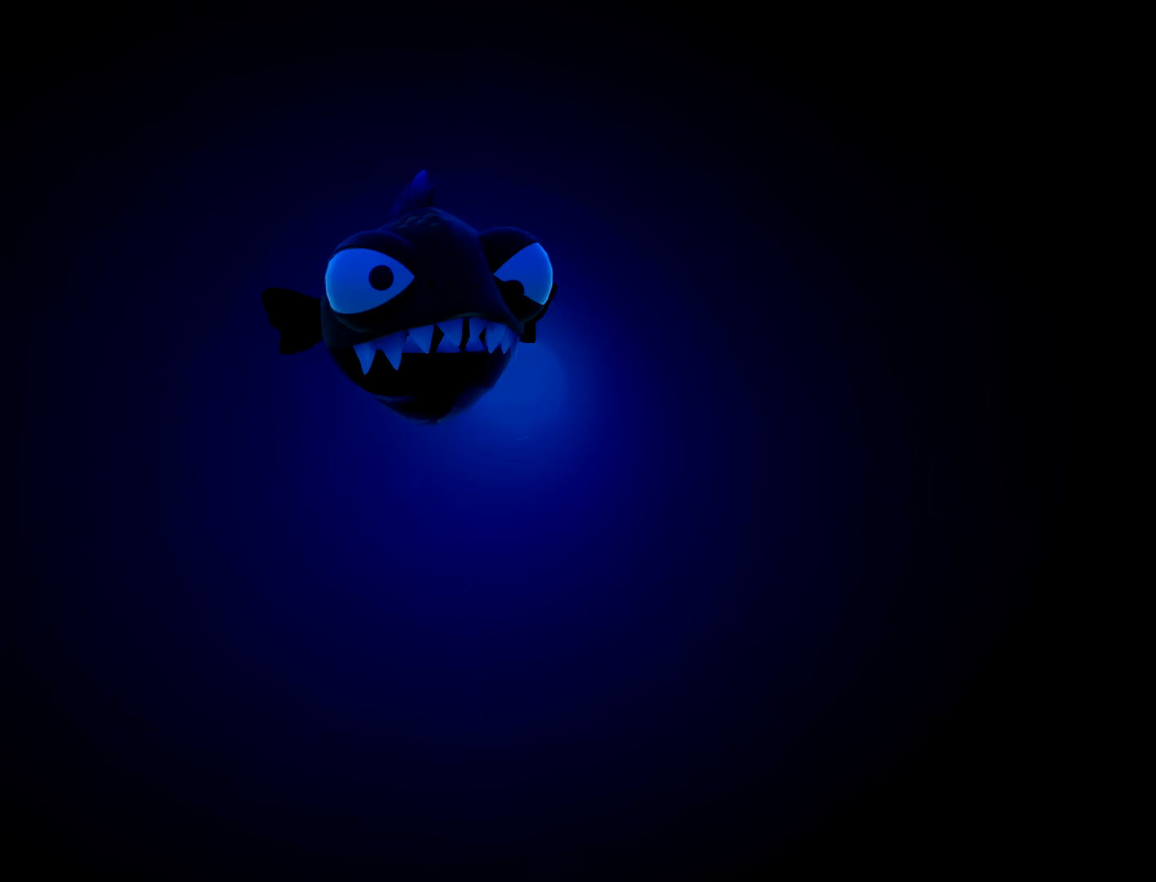
{"dt_ms": 500, "buttons": [], "left_stick": "down", "right_stick": "center", "button_events": []}
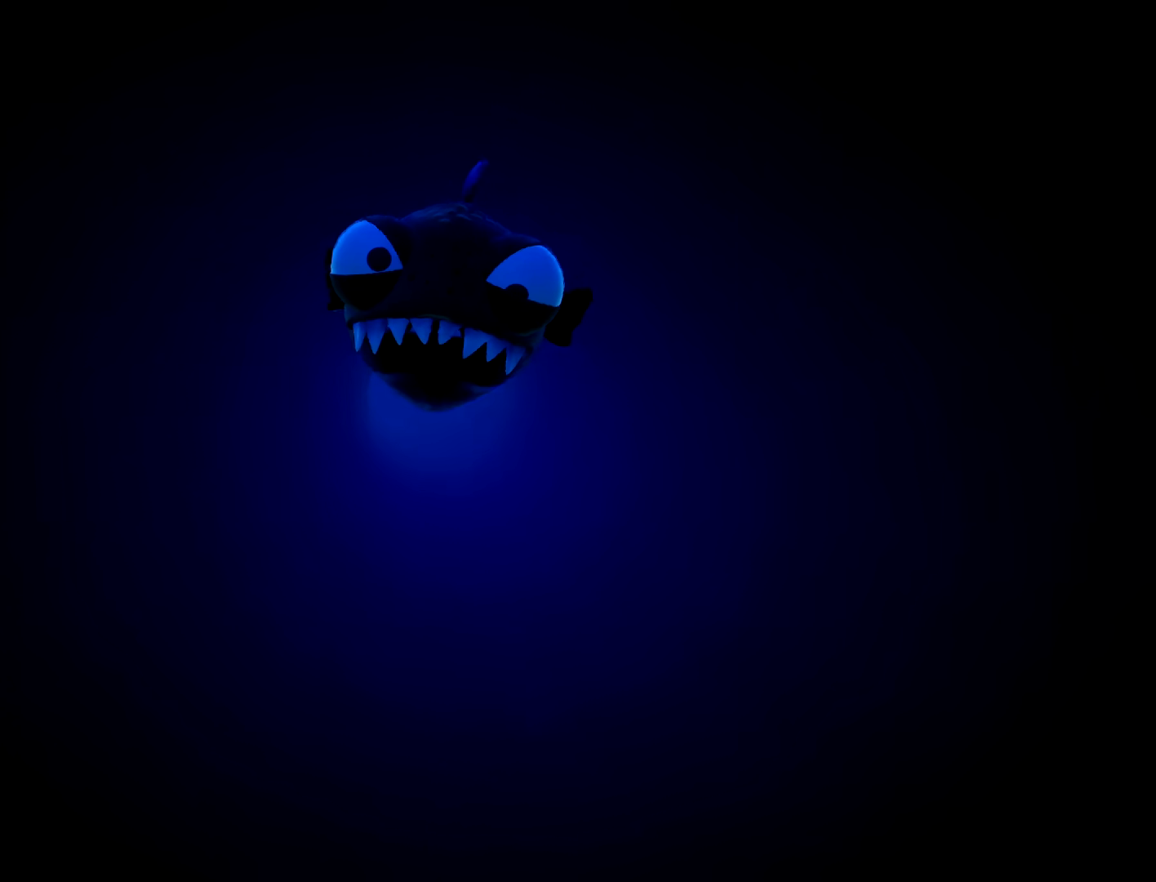
{"dt_ms": 500, "buttons": [], "left_stick": "down", "right_stick": "center", "button_events": []}
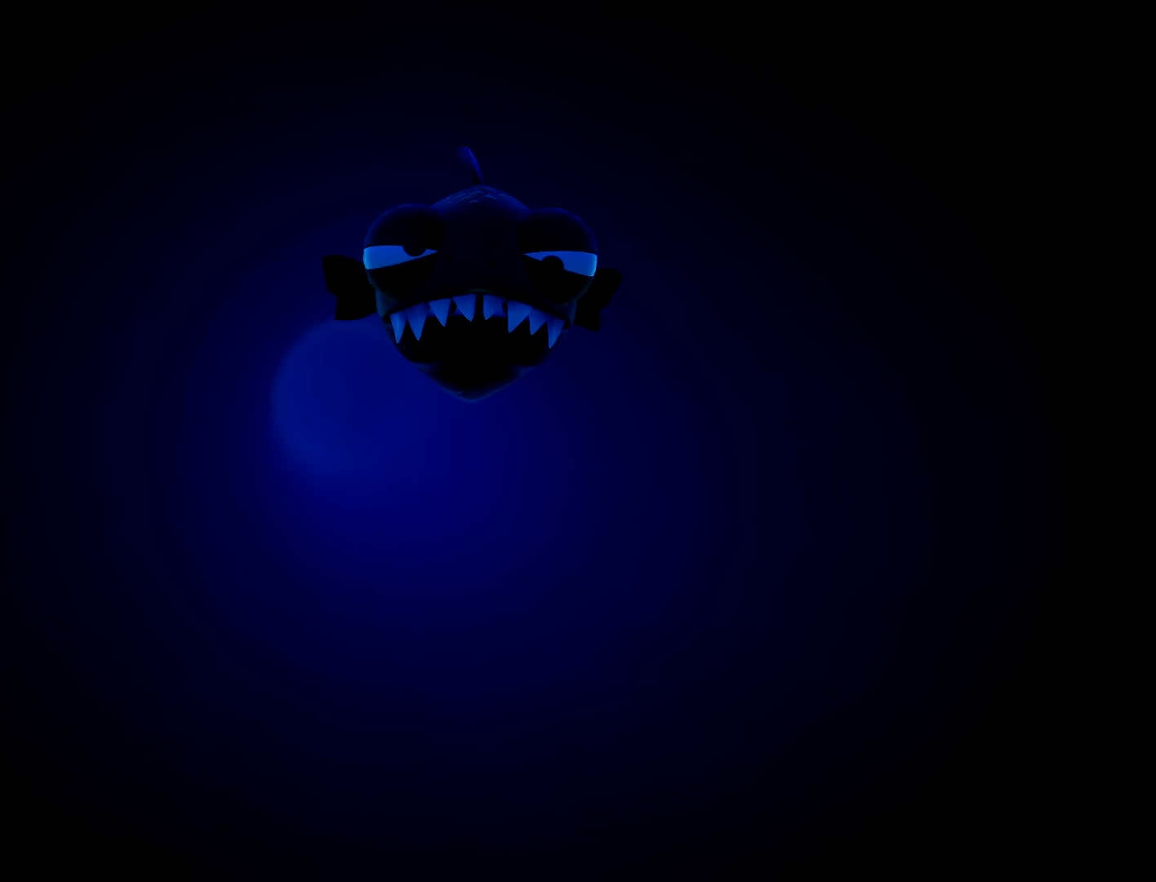
{"dt_ms": 500, "buttons": [], "left_stick": "down", "right_stick": "center", "button_events": []}
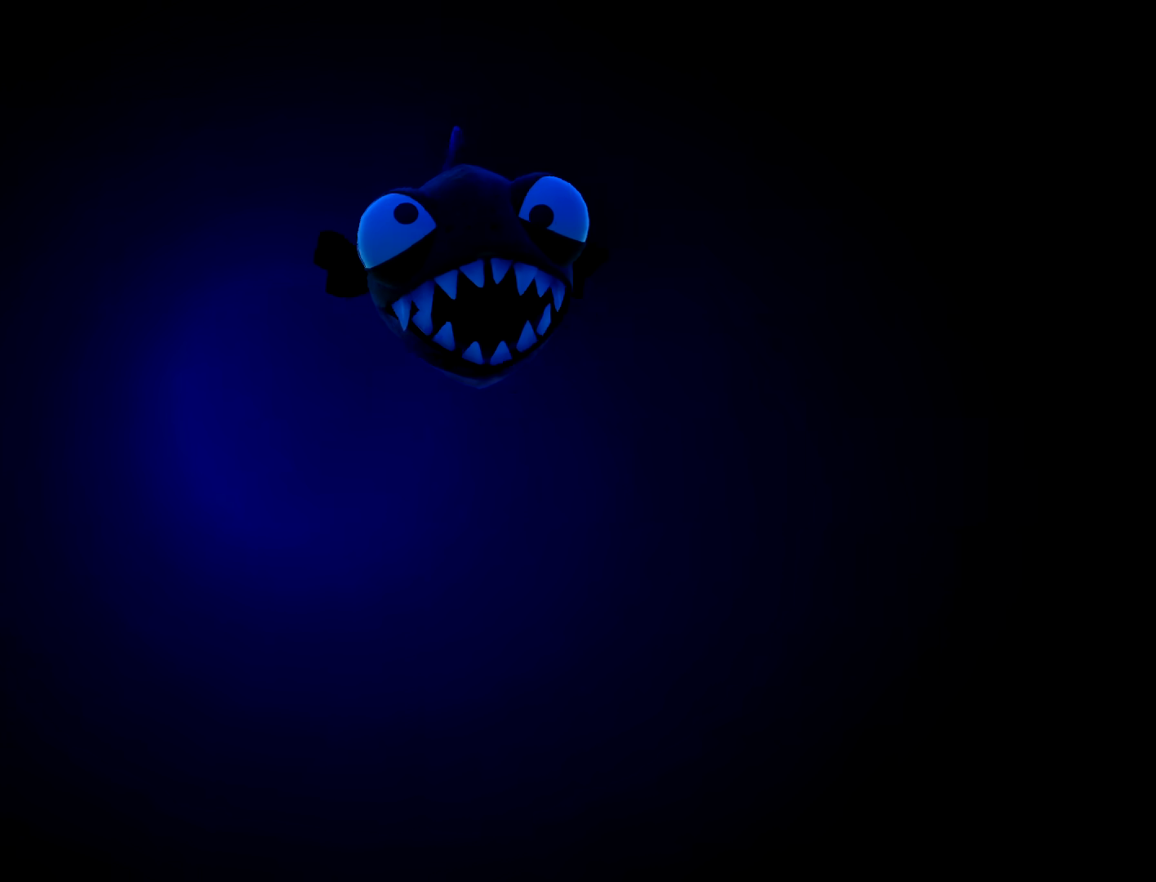
{"dt_ms": 500, "buttons": [], "left_stick": "down", "right_stick": "center", "button_events": []}
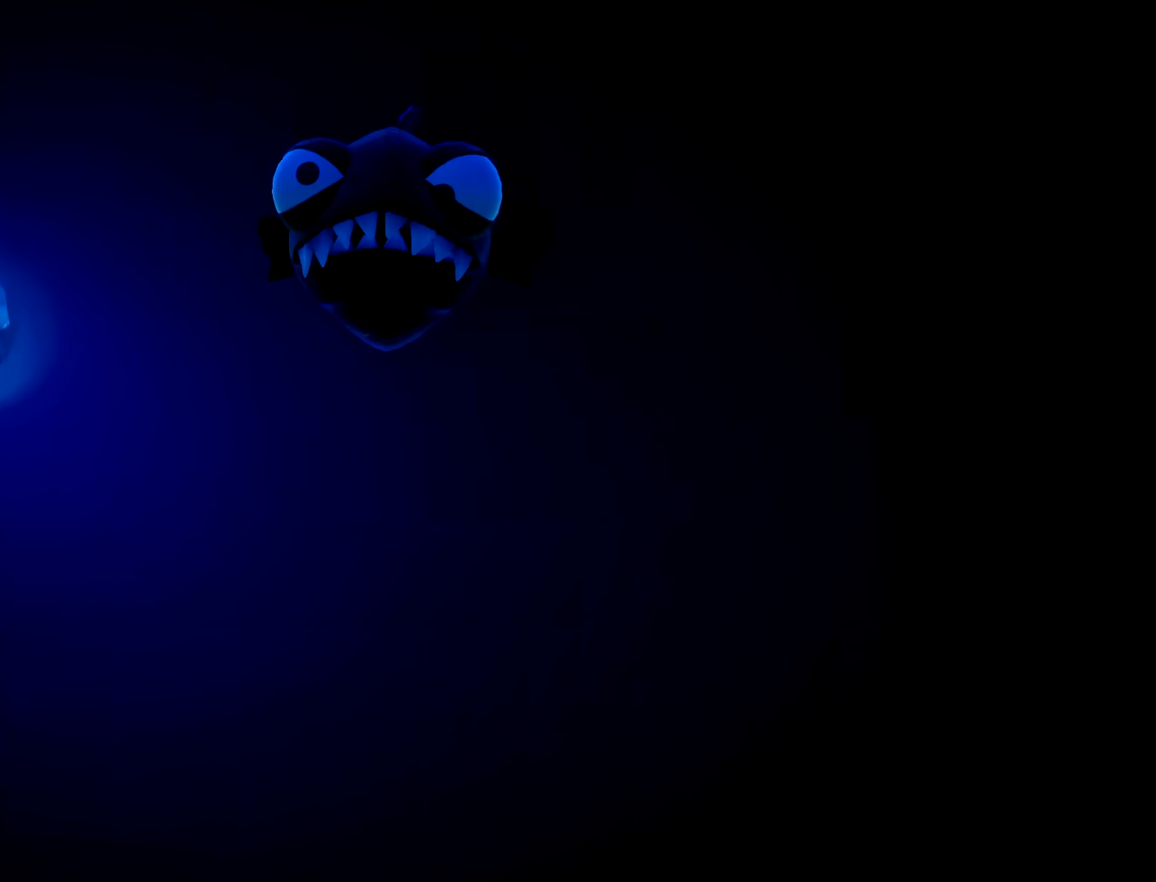
{"dt_ms": 500, "buttons": [], "left_stick": "down-left", "right_stick": "center", "button_events": []}
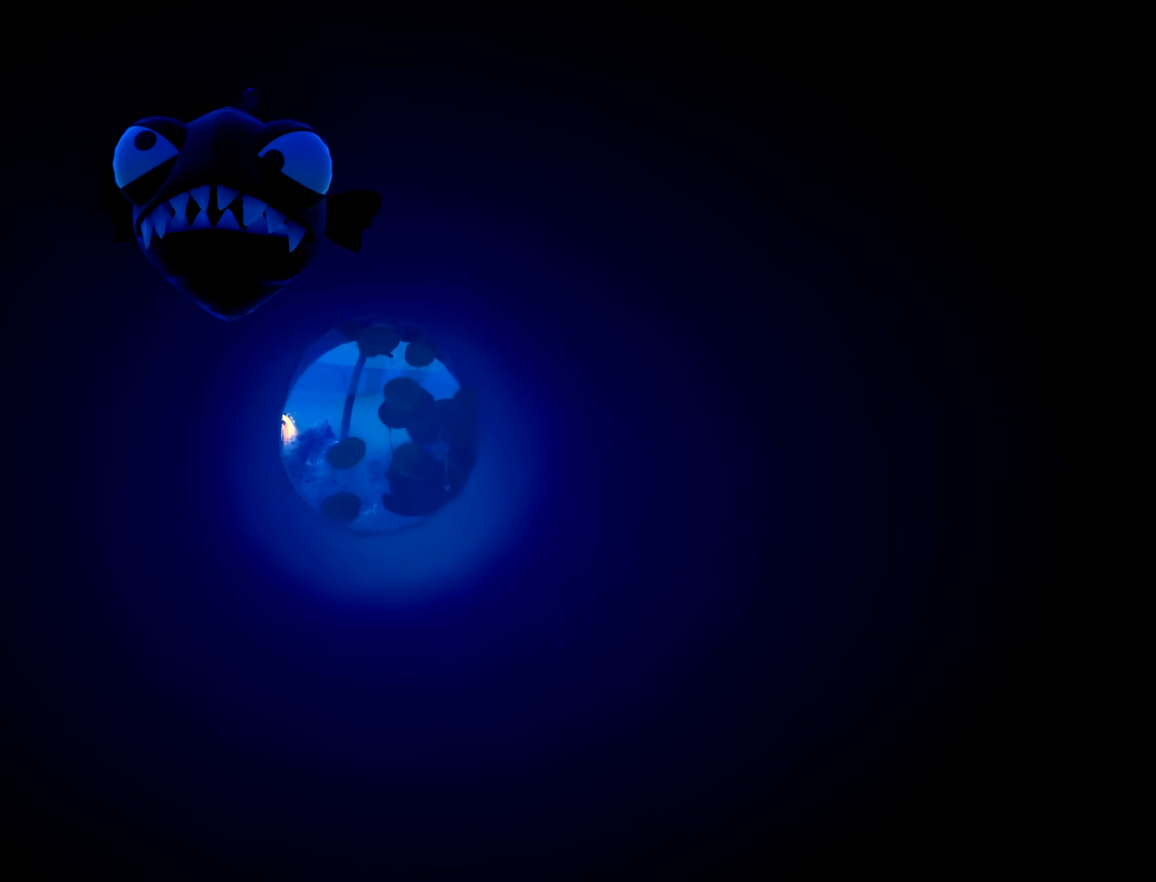
{"dt_ms": 500, "buttons": [], "left_stick": "center", "right_stick": "center", "button_events": []}
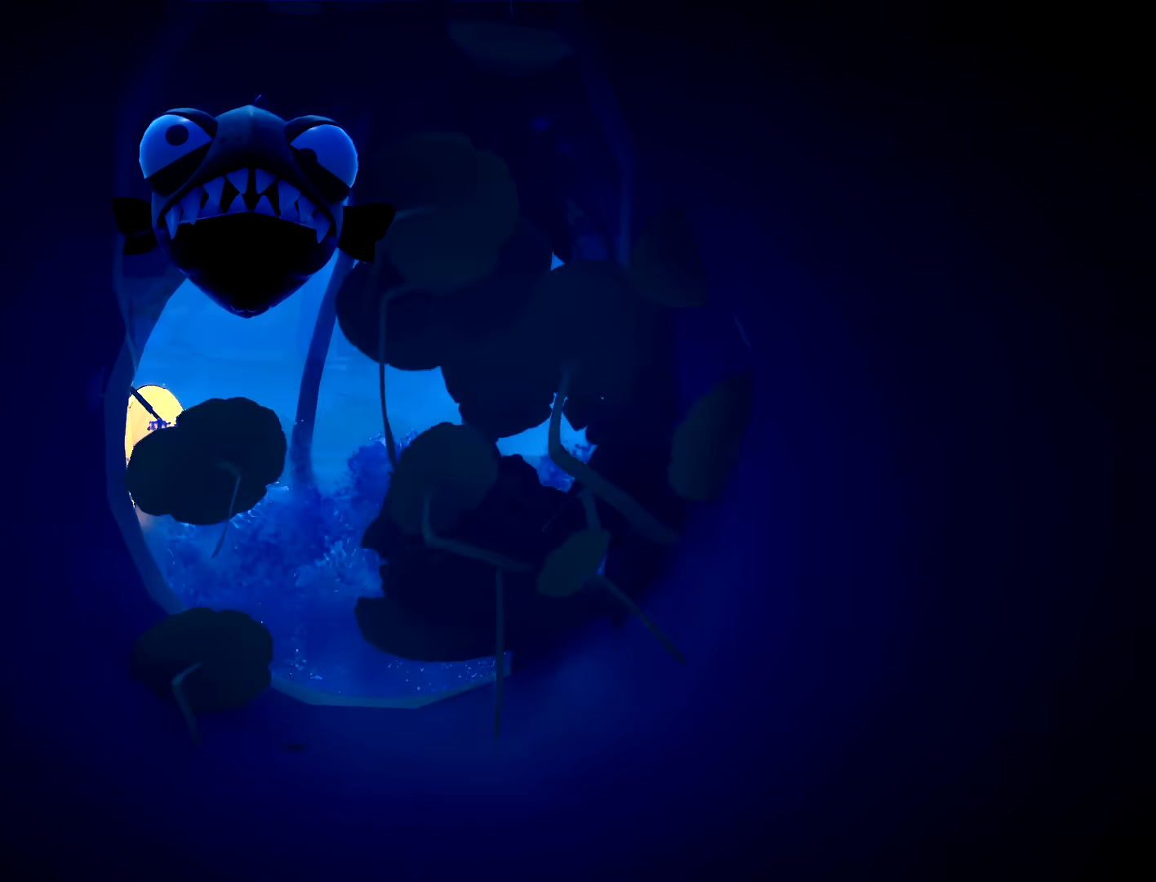
{"dt_ms": 500, "buttons": [], "left_stick": "up", "right_stick": "center", "button_events": []}
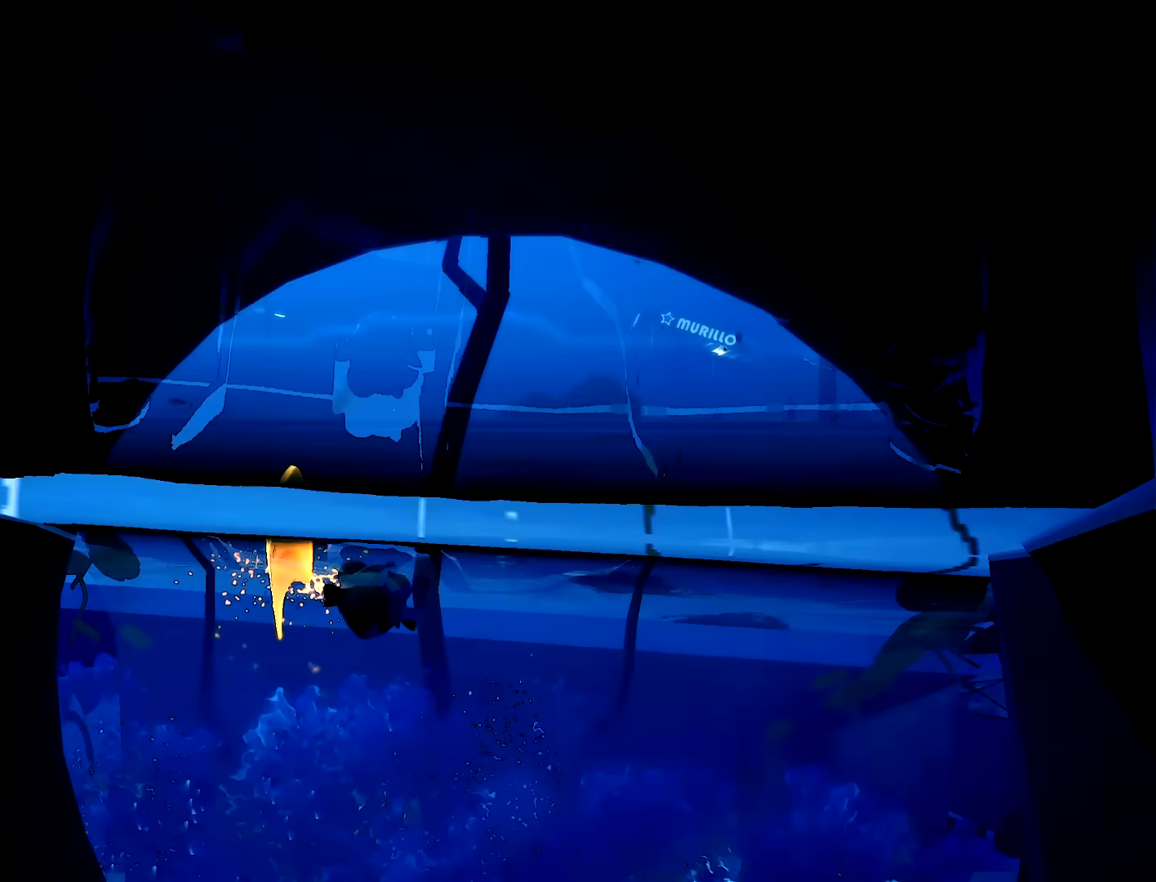
{"dt_ms": 500, "buttons": [], "left_stick": "up", "right_stick": "center", "button_events": []}
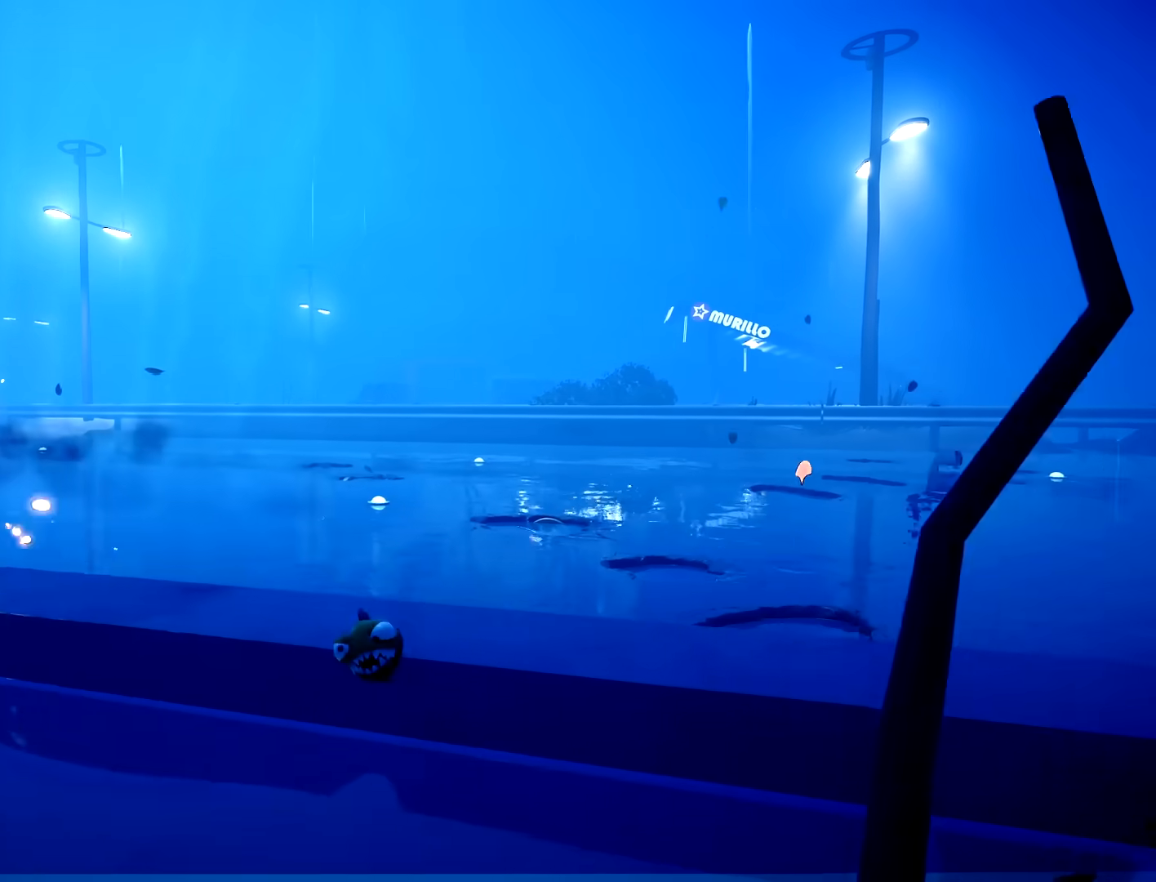
{"dt_ms": 1000, "buttons": [], "left_stick": "left", "right_stick": "down-left", "button_events": []}
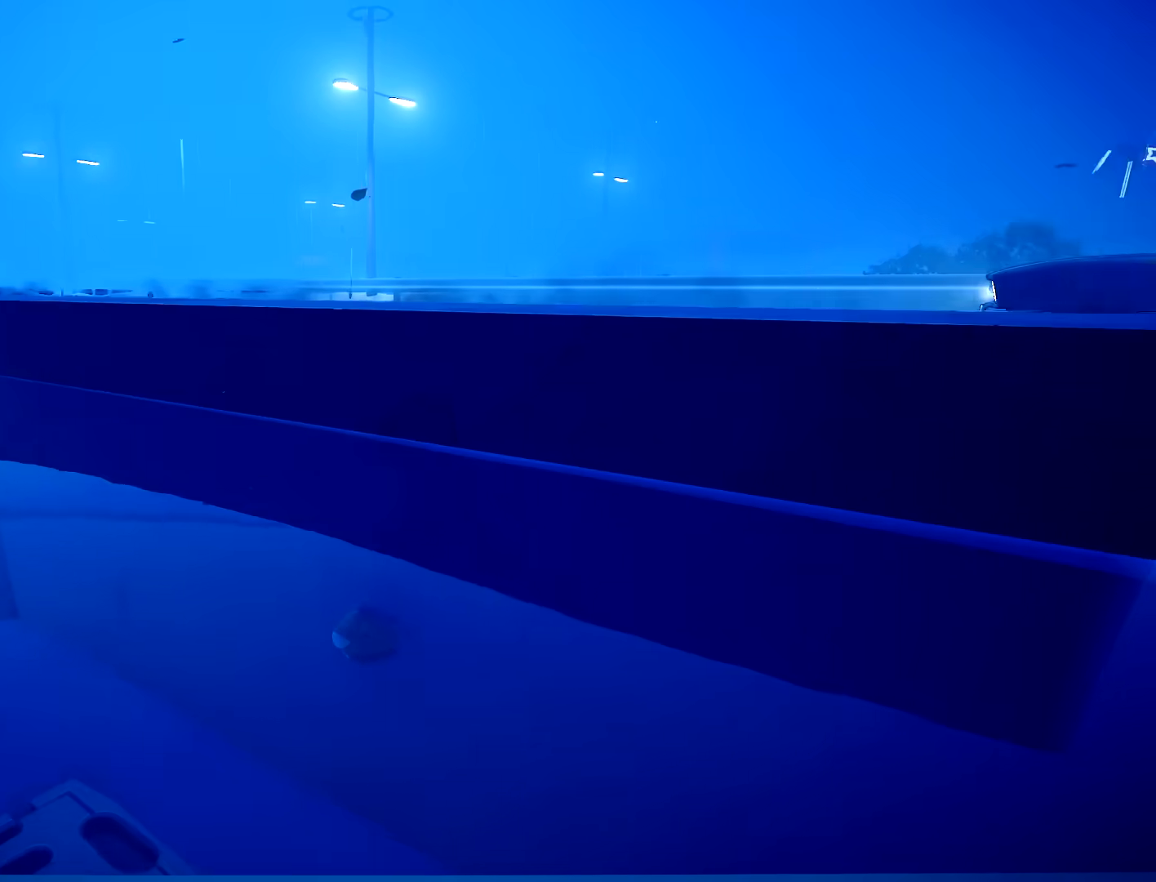
{"dt_ms": 1000, "buttons": [], "left_stick": "center", "right_stick": "left", "button_events": []}
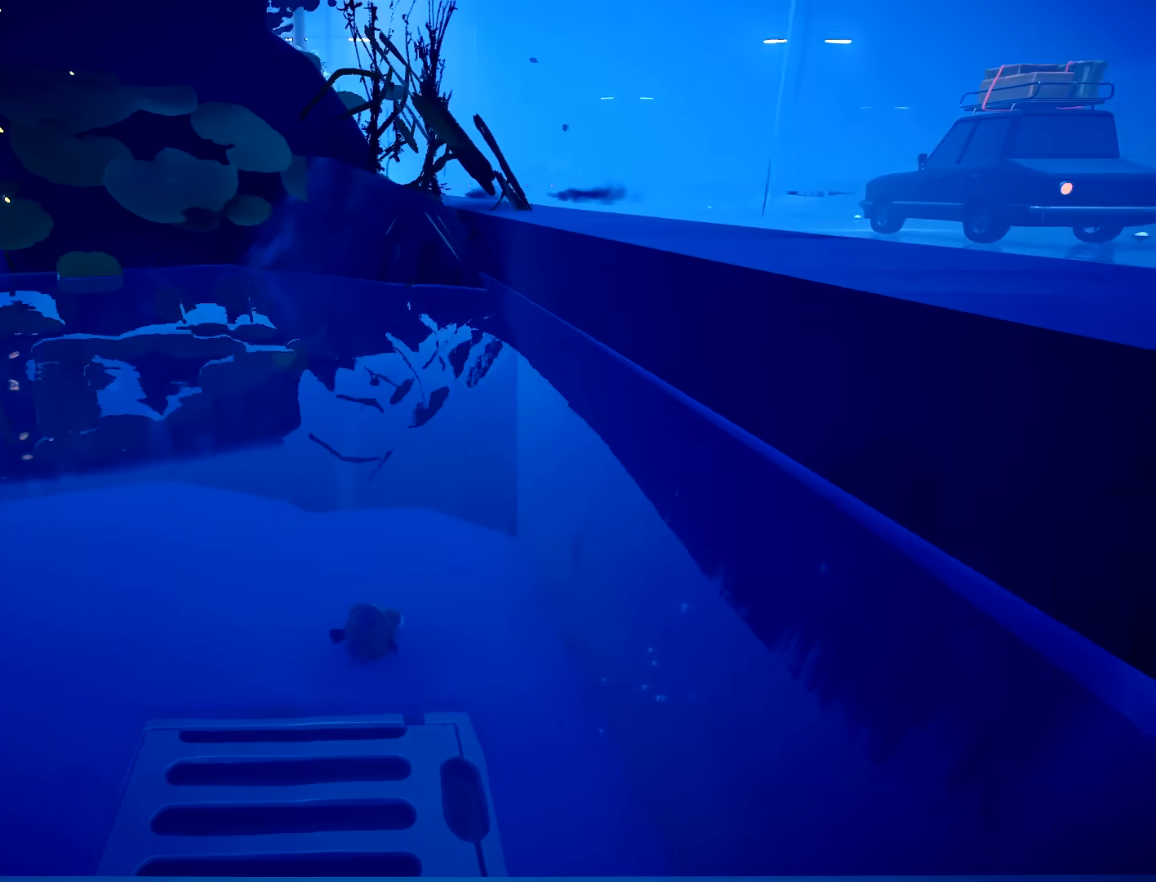
{"dt_ms": 500, "buttons": [], "left_stick": "up", "right_stick": "up-left", "button_events": []}
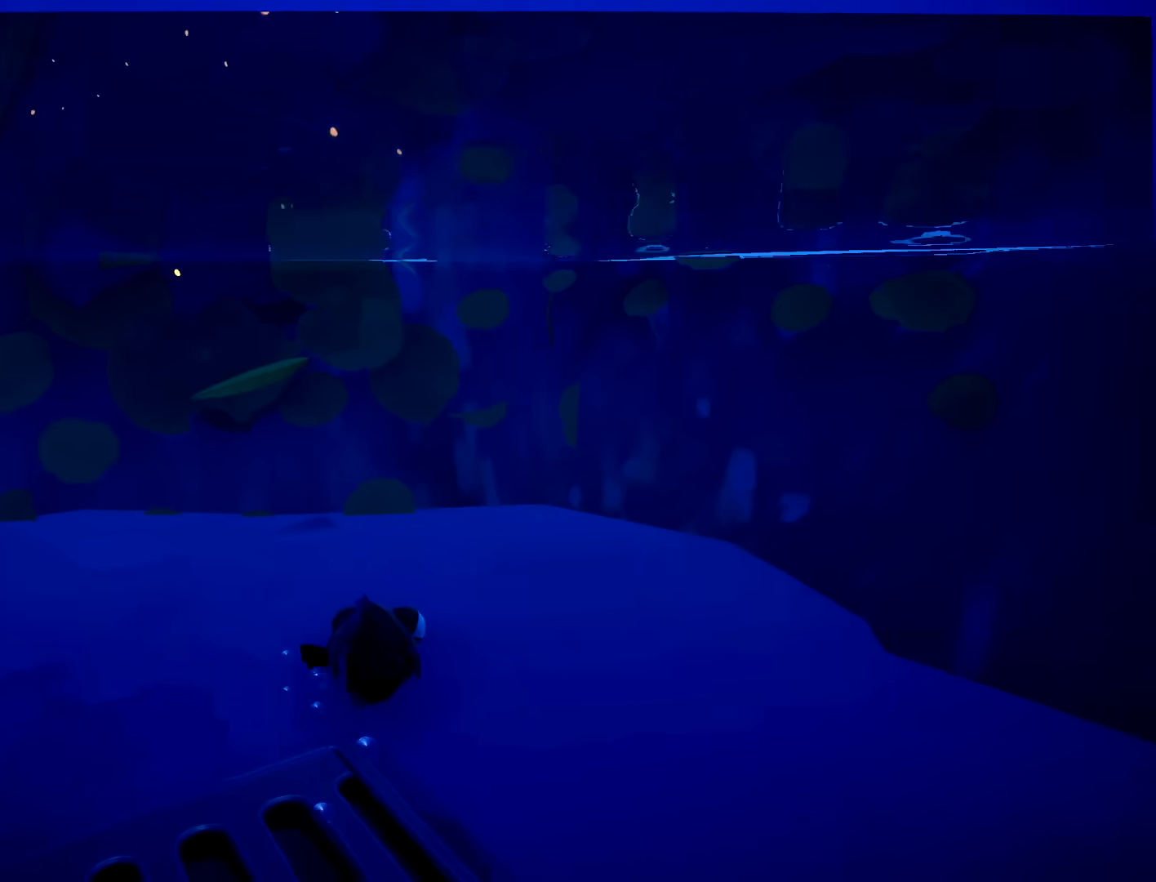
{"dt_ms": 500, "buttons": [], "left_stick": "up-left", "right_stick": "left", "button_events": []}
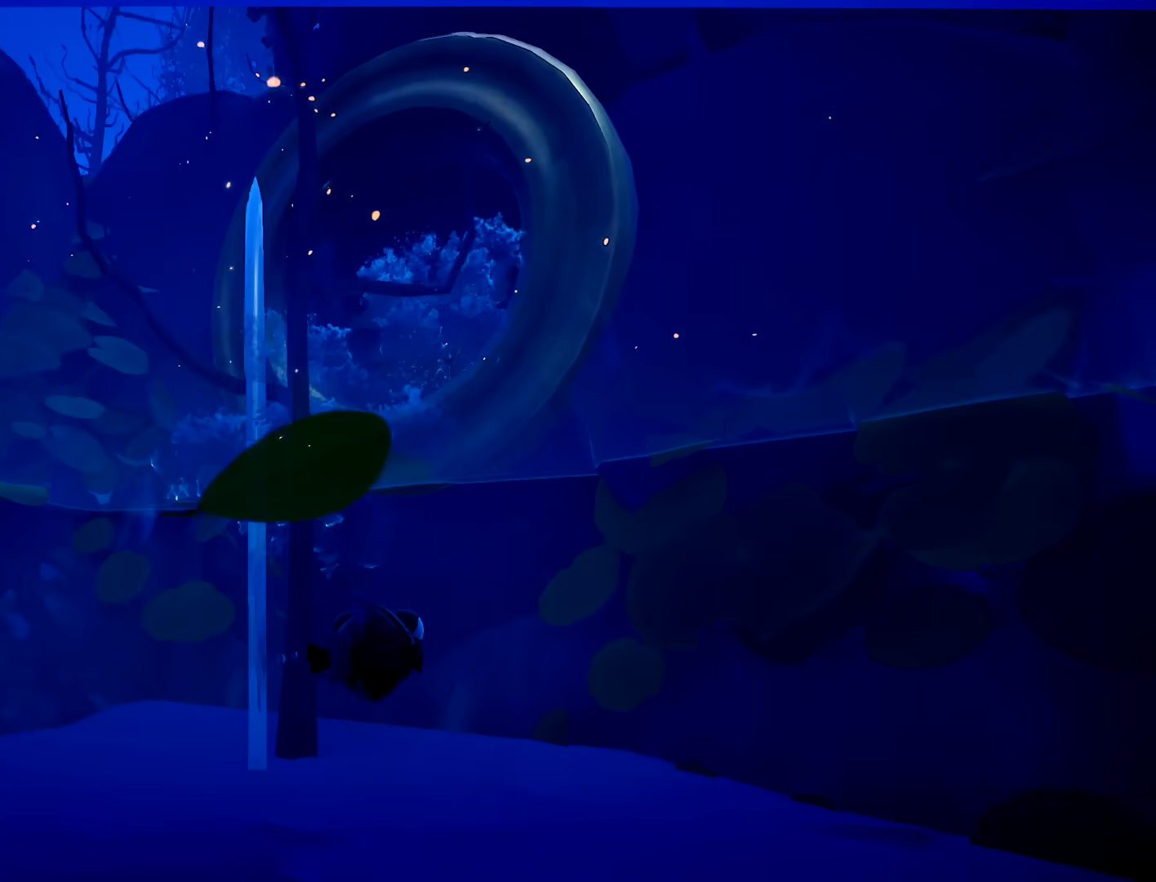
{"dt_ms": 500, "buttons": [], "left_stick": "left", "right_stick": "center", "button_events": []}
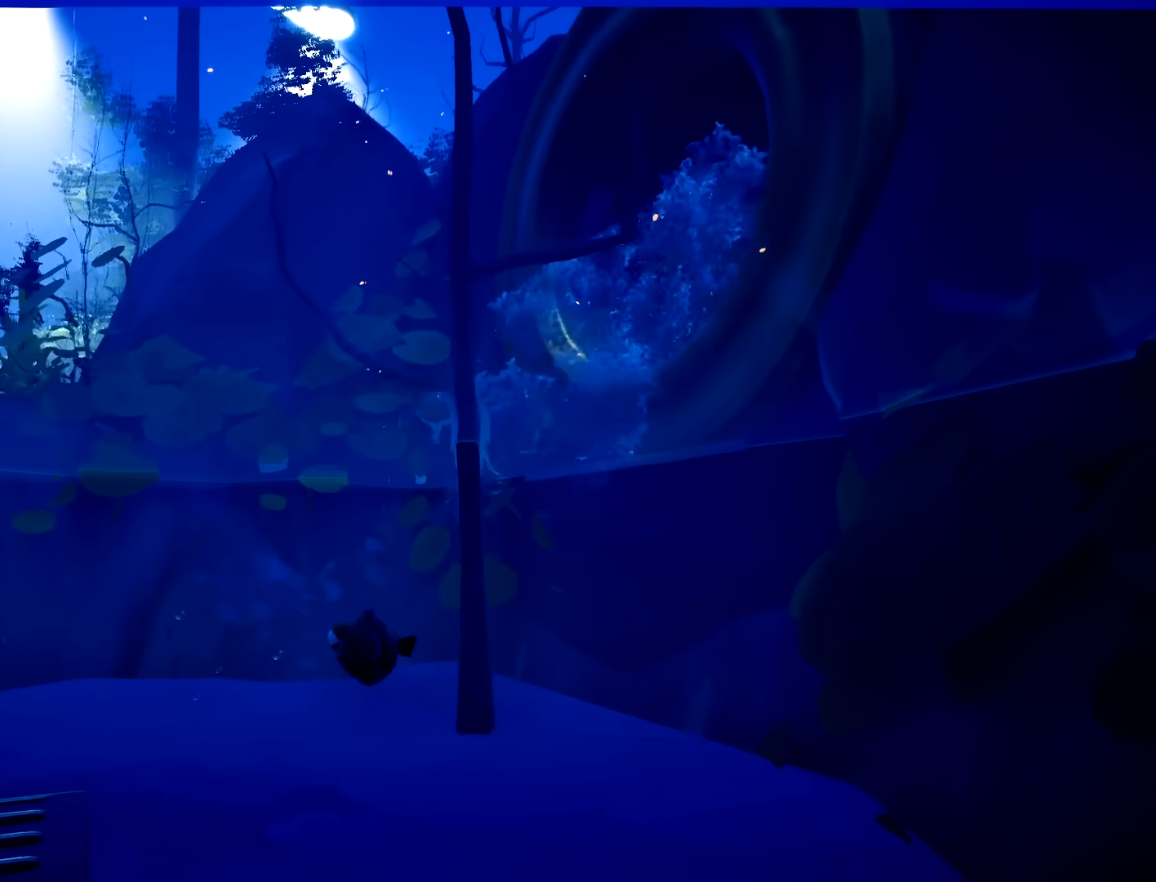
{"dt_ms": 500, "buttons": ["R2"], "left_stick": "up-left", "right_stick": "left", "button_events": [[350, "R2", "down"]]}
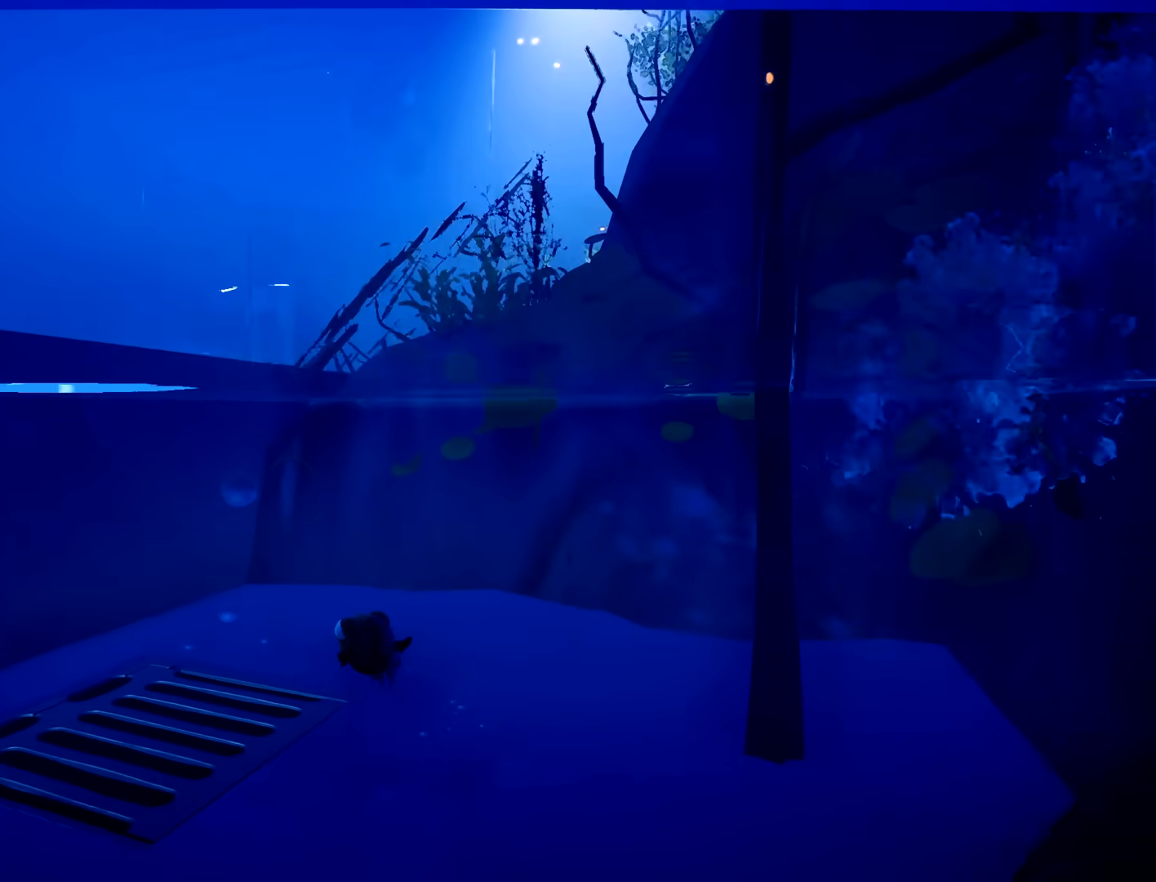
{"dt_ms": 500, "buttons": [], "left_stick": "up", "right_stick": "center", "button_events": [[400, "R2", "up"]]}
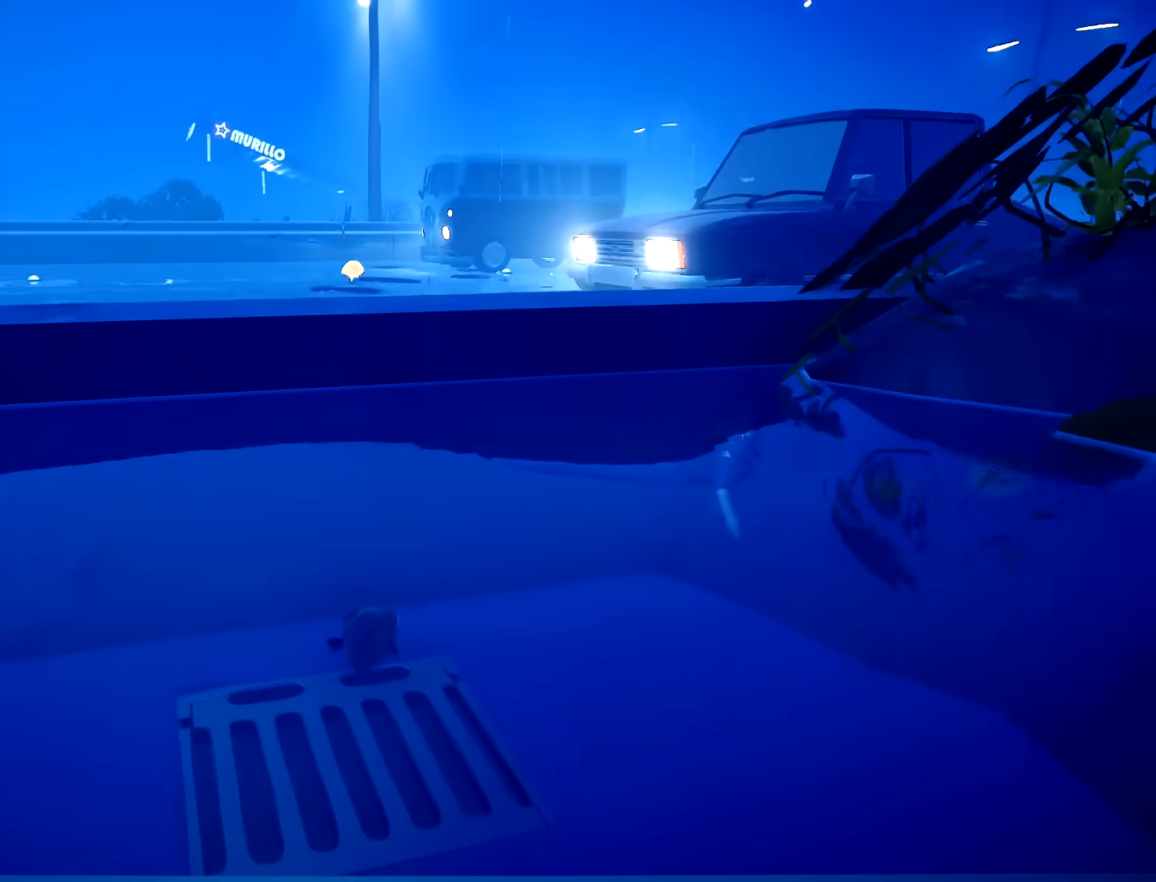
{"dt_ms": 1000, "buttons": [], "left_stick": "center", "right_stick": "left", "button_events": []}
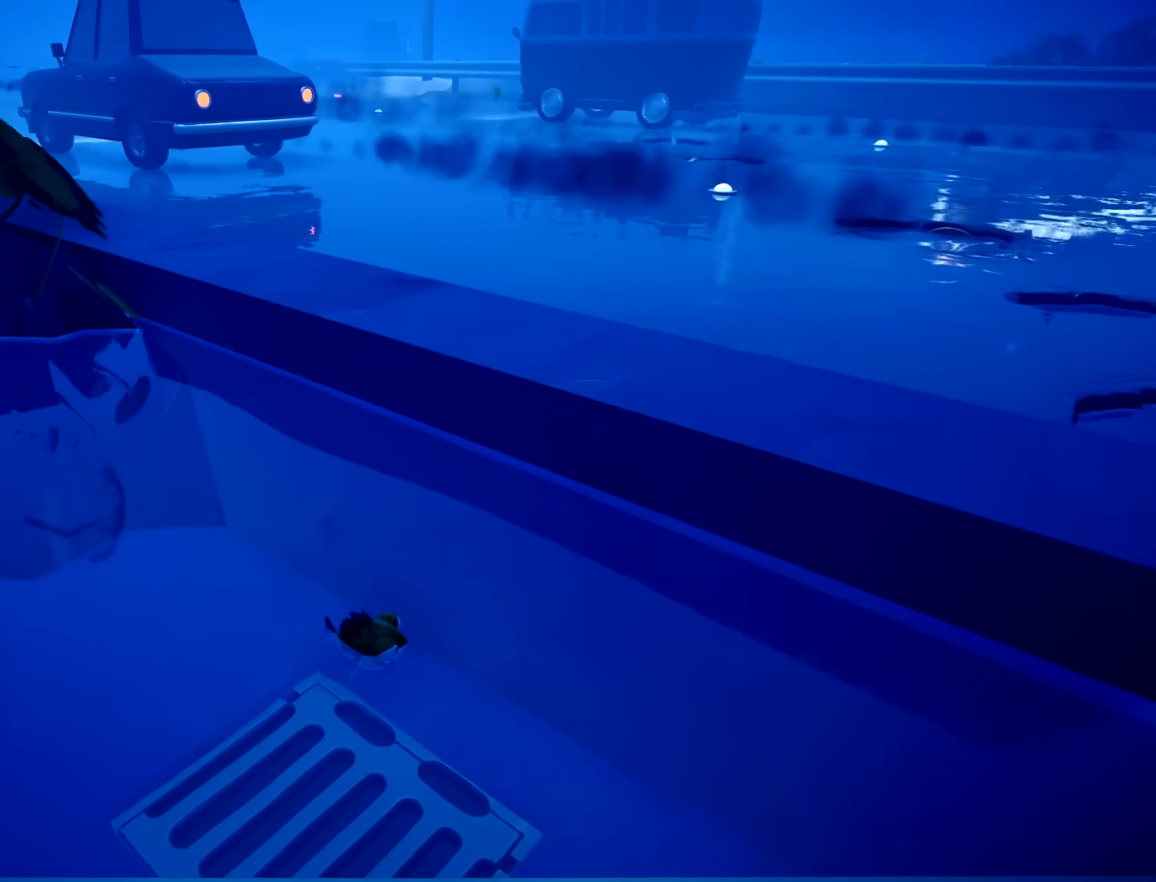
{"dt_ms": 500, "buttons": [], "left_stick": "center", "right_stick": "center", "button_events": []}
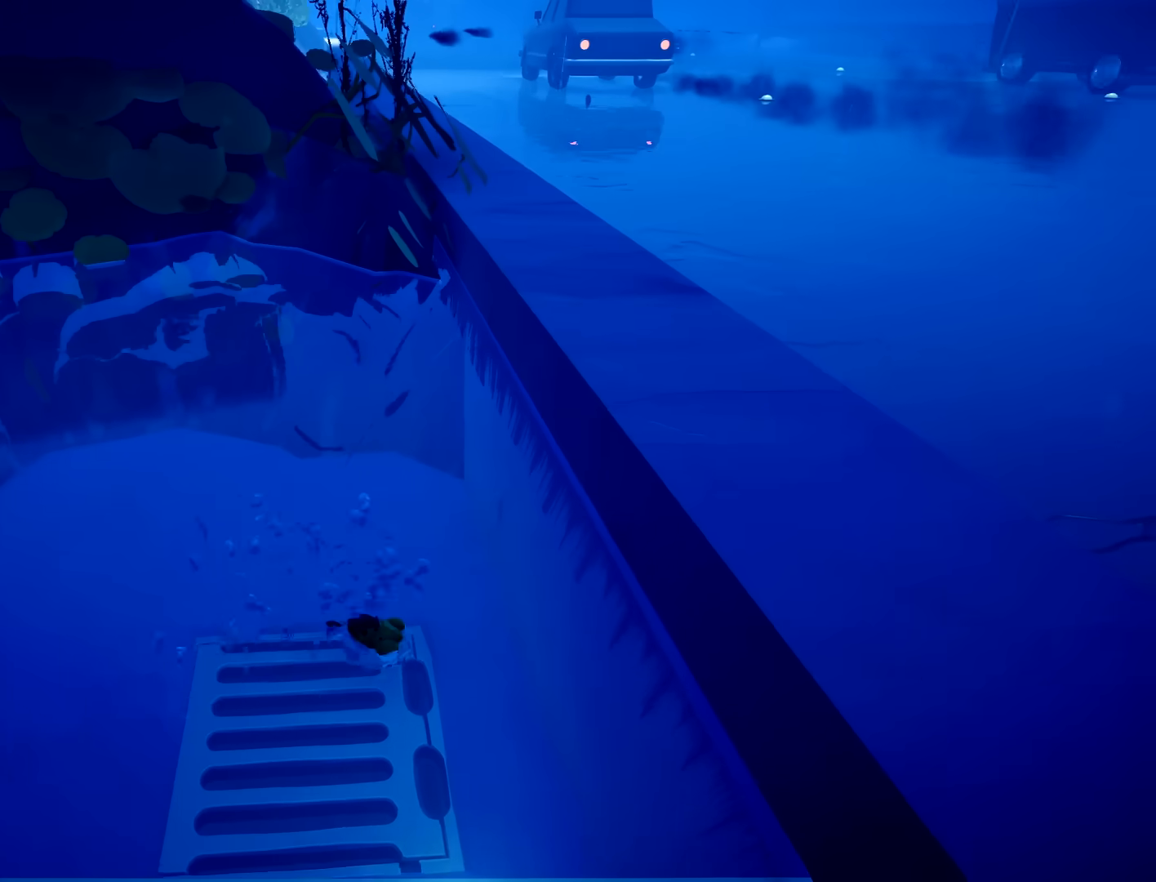
{"dt_ms": 500, "buttons": [], "left_stick": "center", "right_stick": "center", "button_events": []}
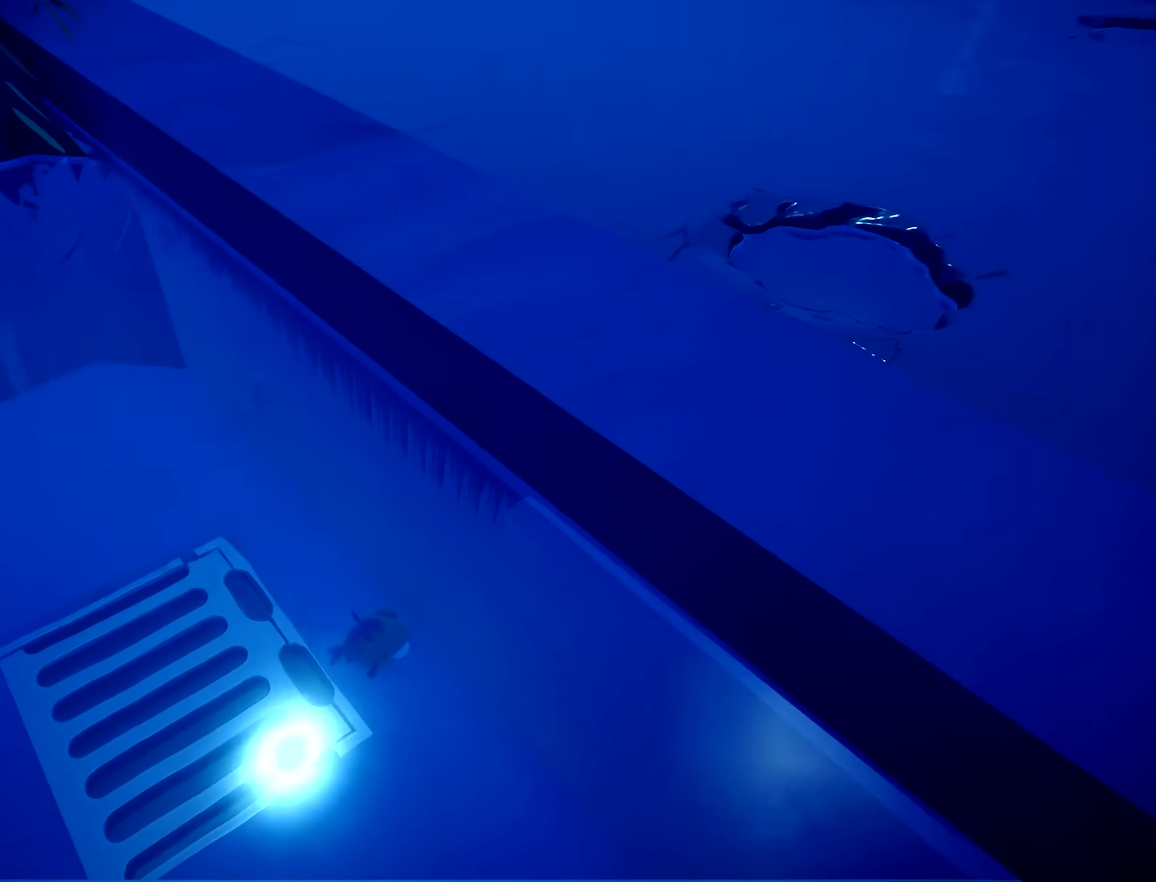
{"dt_ms": 500, "buttons": [], "left_stick": "center", "right_stick": "center", "button_events": []}
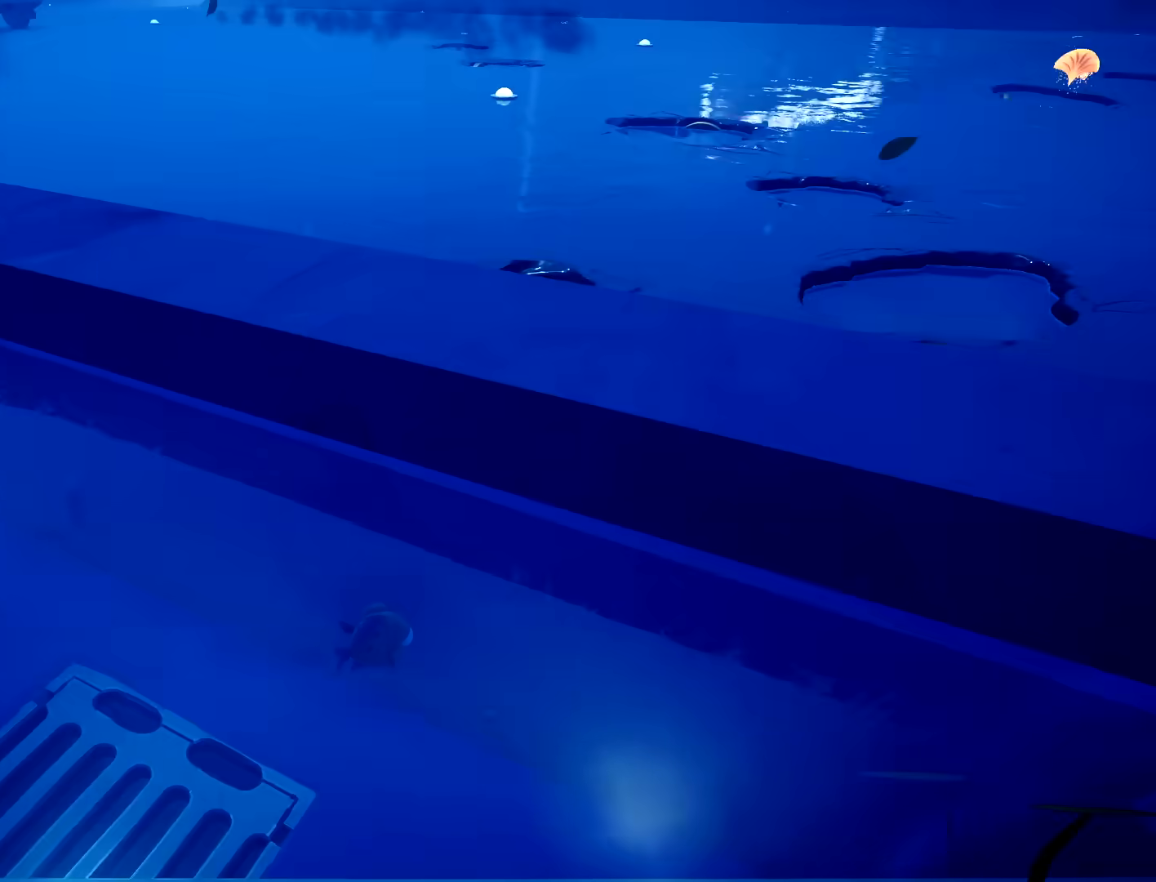
{"dt_ms": 500, "buttons": [], "left_stick": "center", "right_stick": "center", "button_events": []}
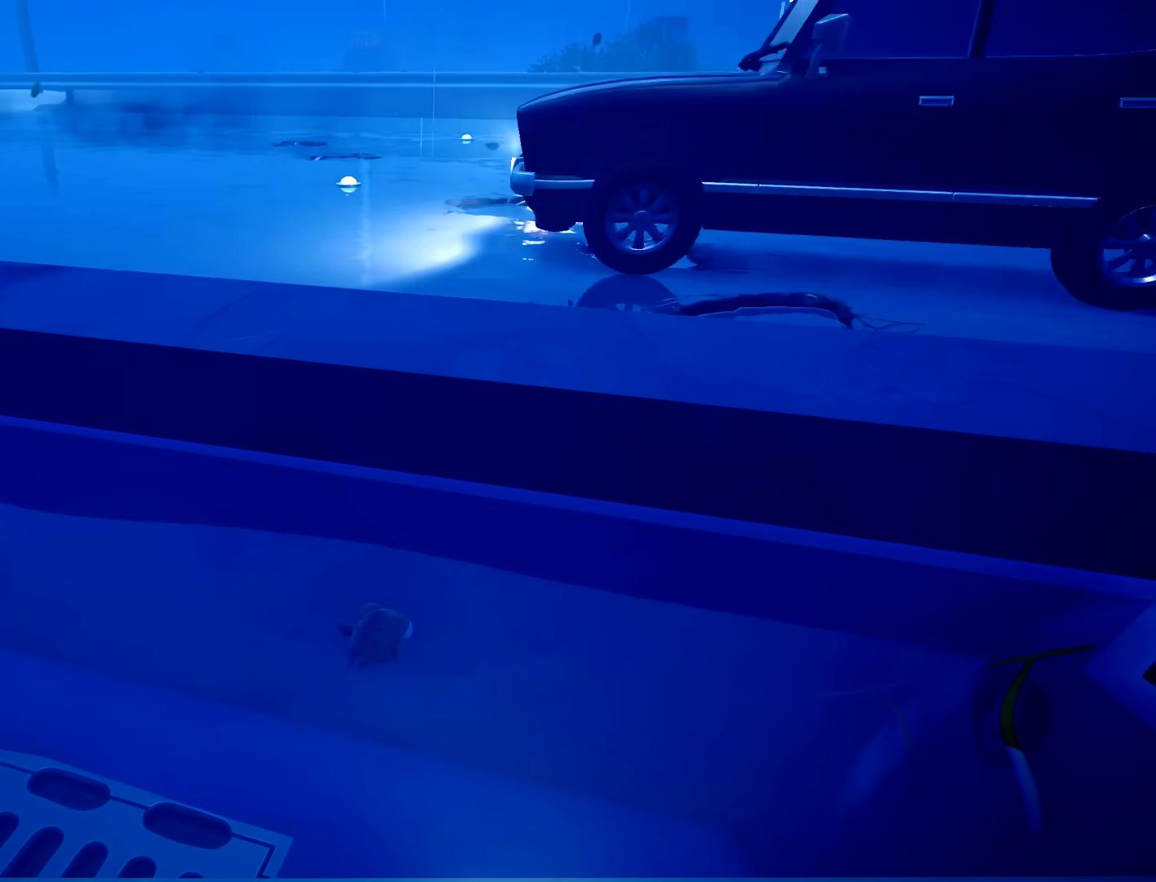
{"dt_ms": 500, "buttons": ["R2"], "left_stick": "right", "right_stick": "center", "button_events": [[67, "R2", "down"]]}
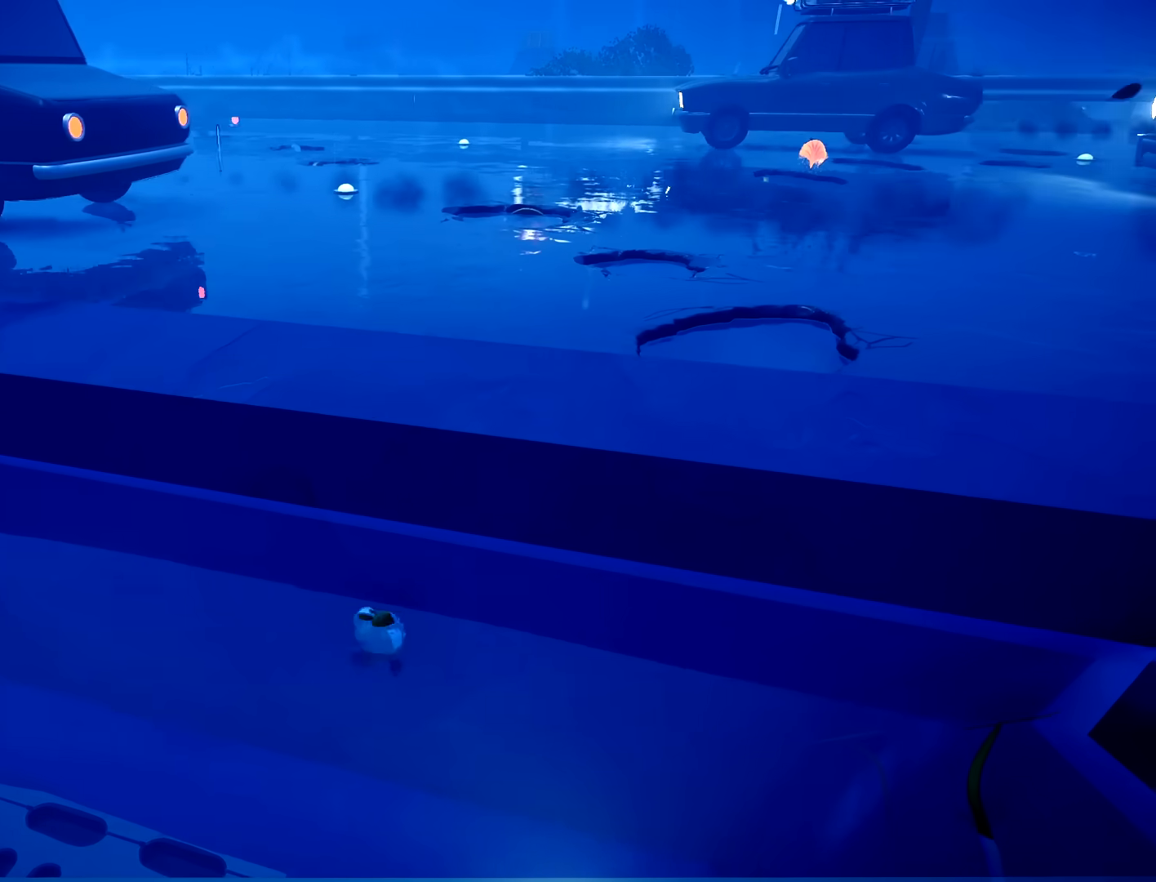
{"dt_ms": 500, "buttons": [], "left_stick": "right", "right_stick": "center", "button_events": [[100, "R2", "up"]]}
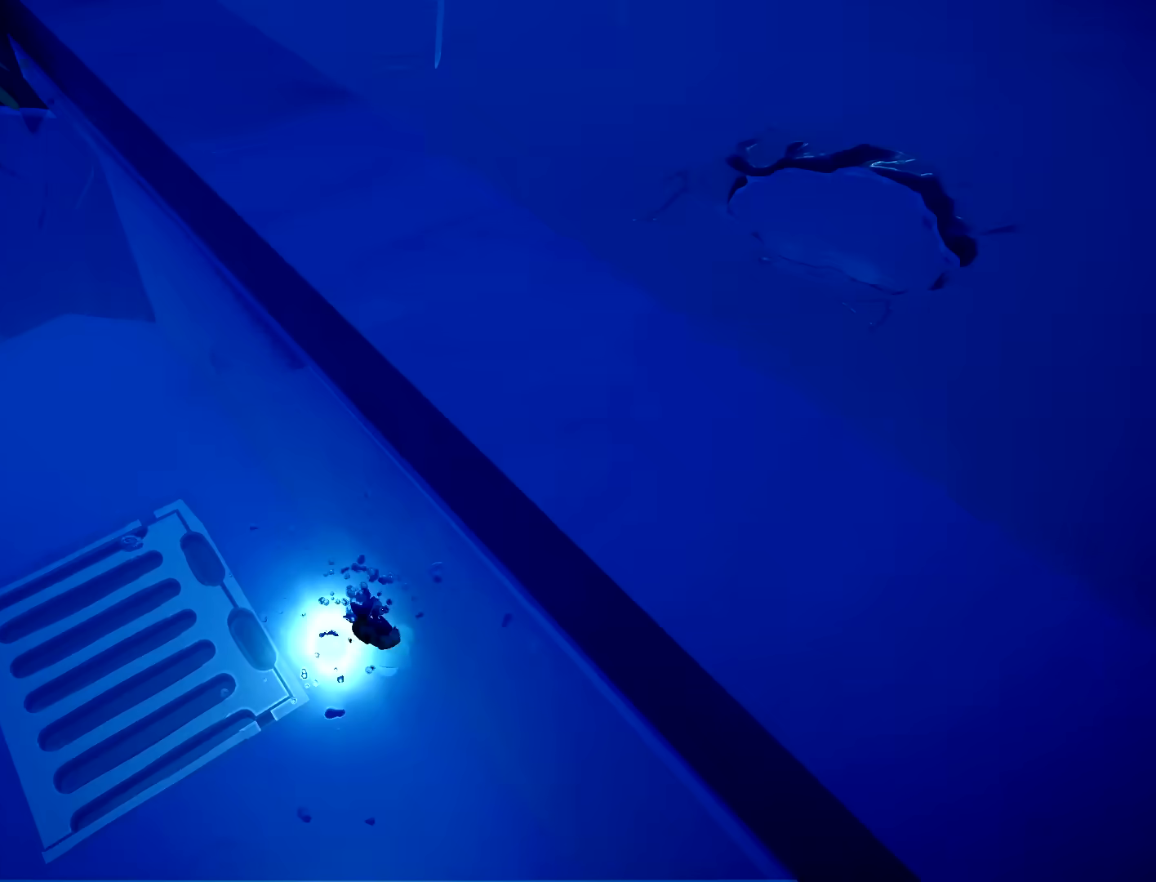
{"dt_ms": 500, "buttons": [], "left_stick": "center", "right_stick": "center", "button_events": []}
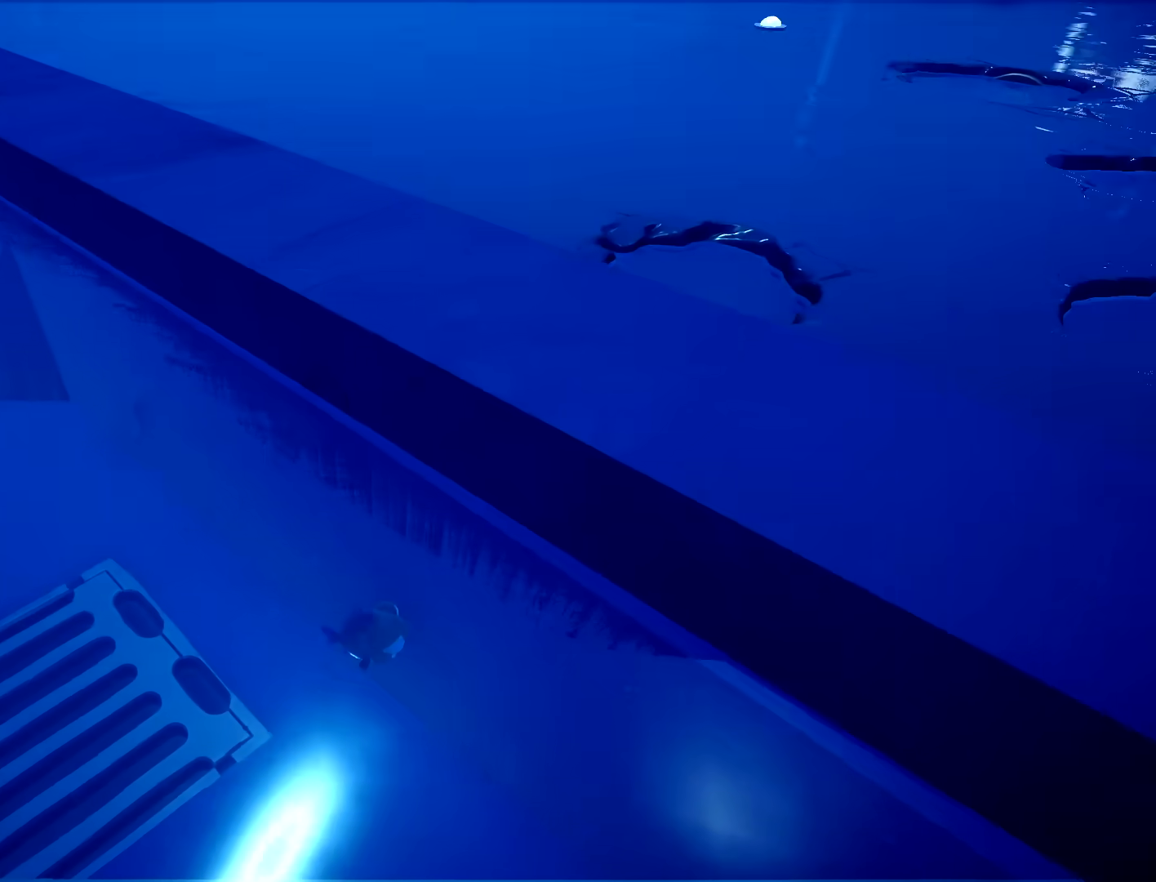
{"dt_ms": 500, "buttons": ["R2"], "left_stick": "center", "right_stick": "center", "button_events": [[483, "R2", "down"]]}
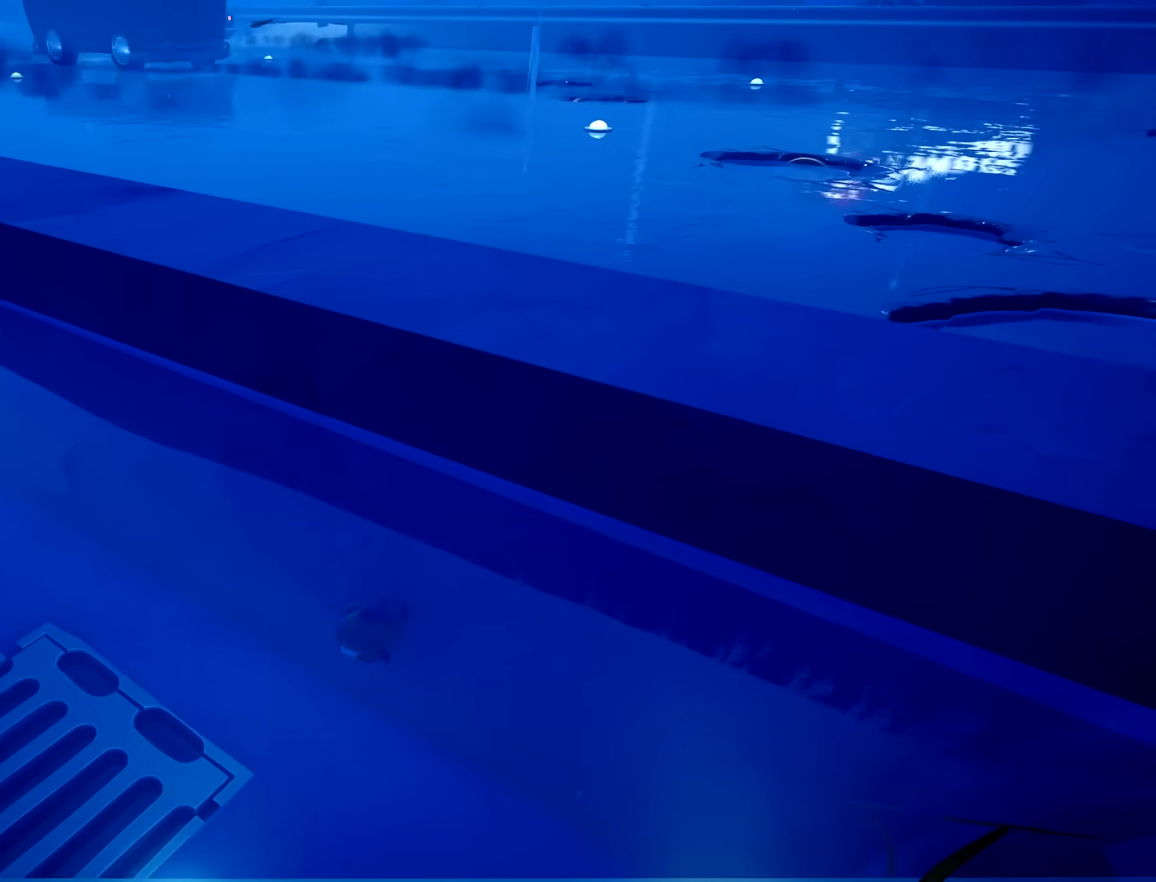
{"dt_ms": 500, "buttons": ["R2"], "left_stick": "center", "right_stick": "center", "button_events": []}
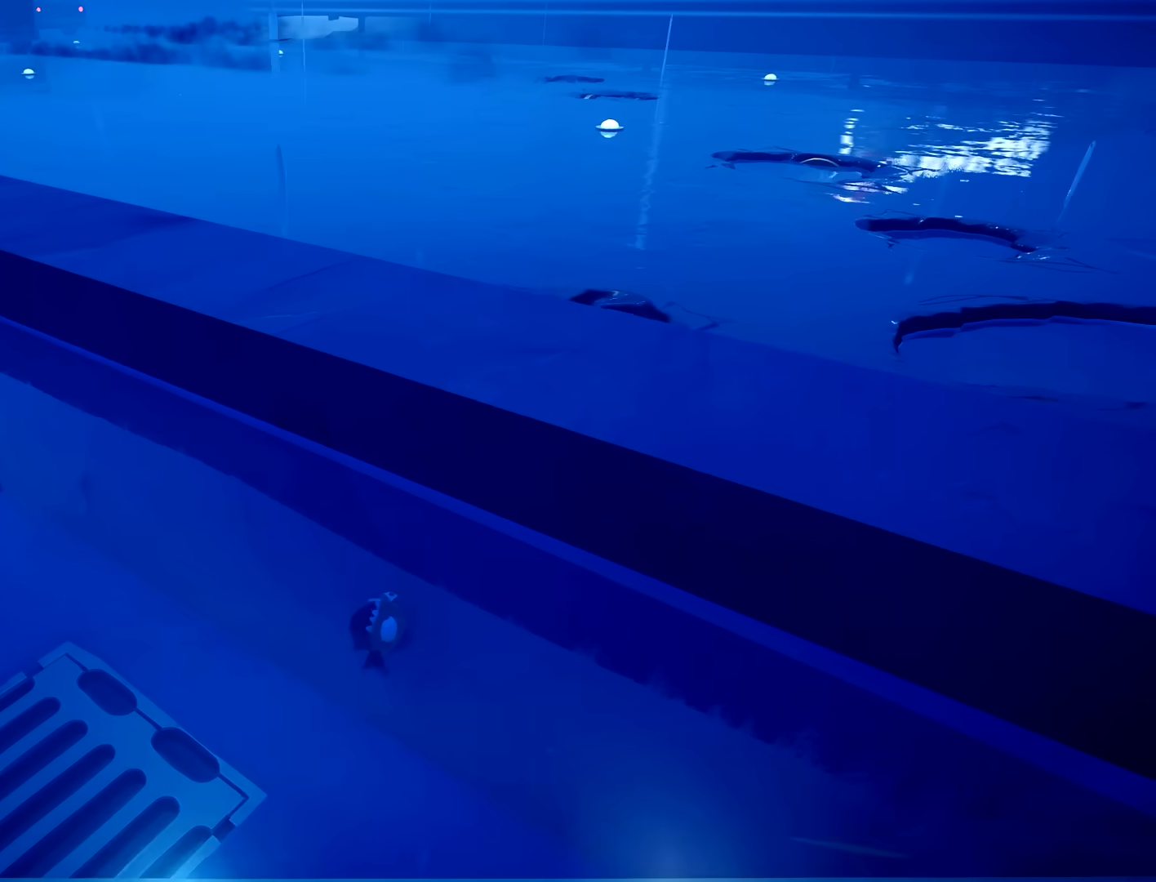
{"dt_ms": 500, "buttons": [], "left_stick": "down-left", "right_stick": "center", "button_events": [[417, "R2", "up"]]}